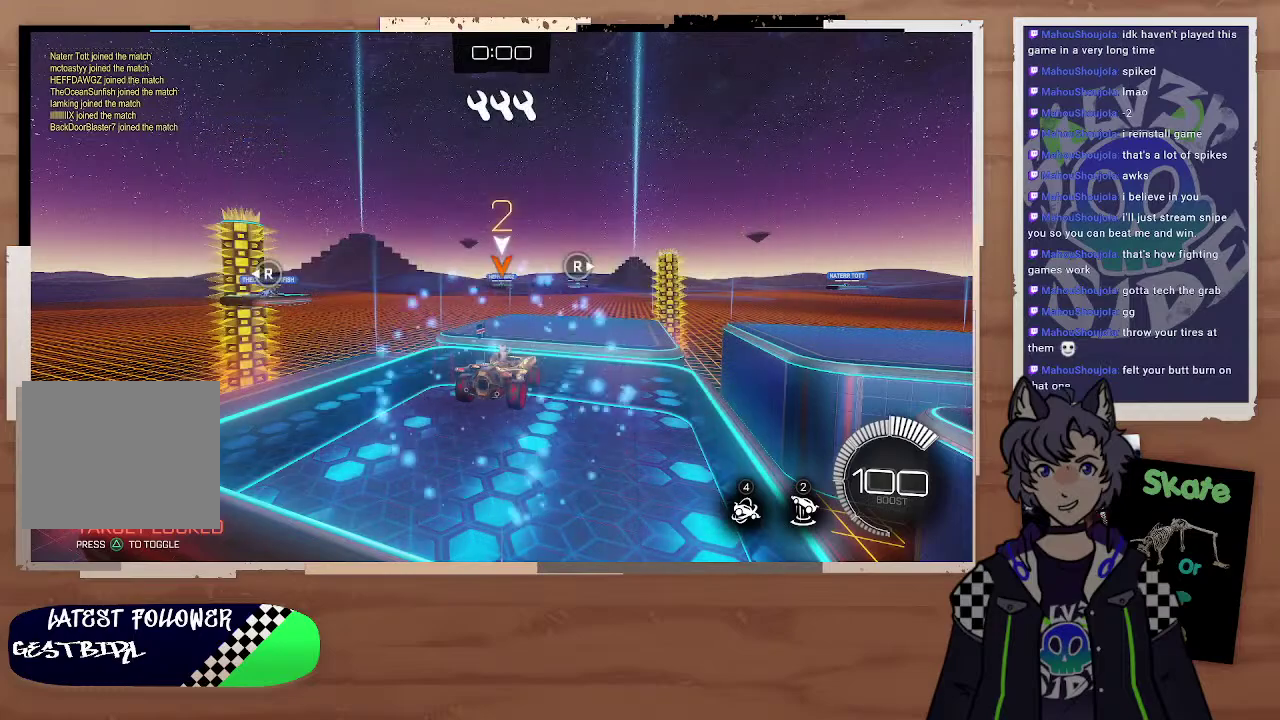
Gameplay with a controller (PlayStation layout); each line is a JSON object with the inputs held at the frame after it. "events" lists button and stick changes between this image and that frame as [ms after this image, input, new state], when the widget could be followed in between.
{"buttons": ["R2"], "left_stick": "center", "right_stick": "center", "events": [[467, "R2", "down"]]}
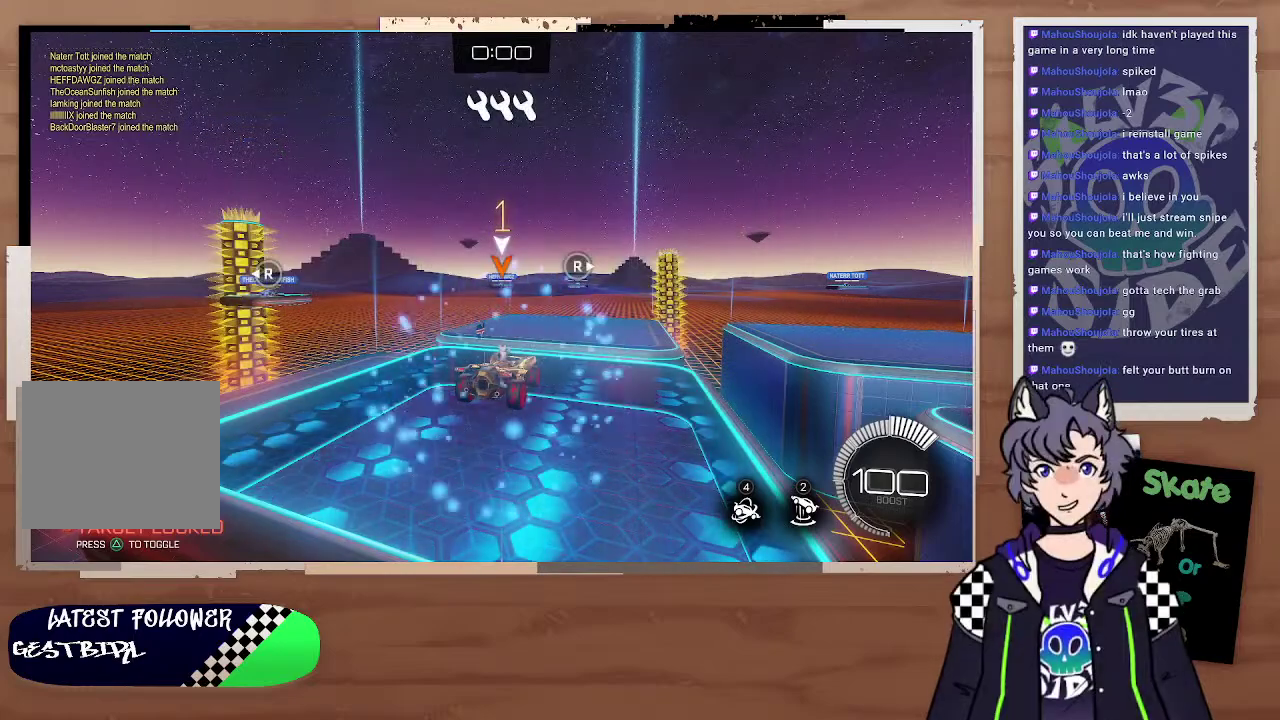
{"buttons": ["R2"], "left_stick": "up-left", "right_stick": "center", "events": [[33, "left_stick", "up-left"], [133, "left_stick", "up"], [333, "left_stick", "up-left"]]}
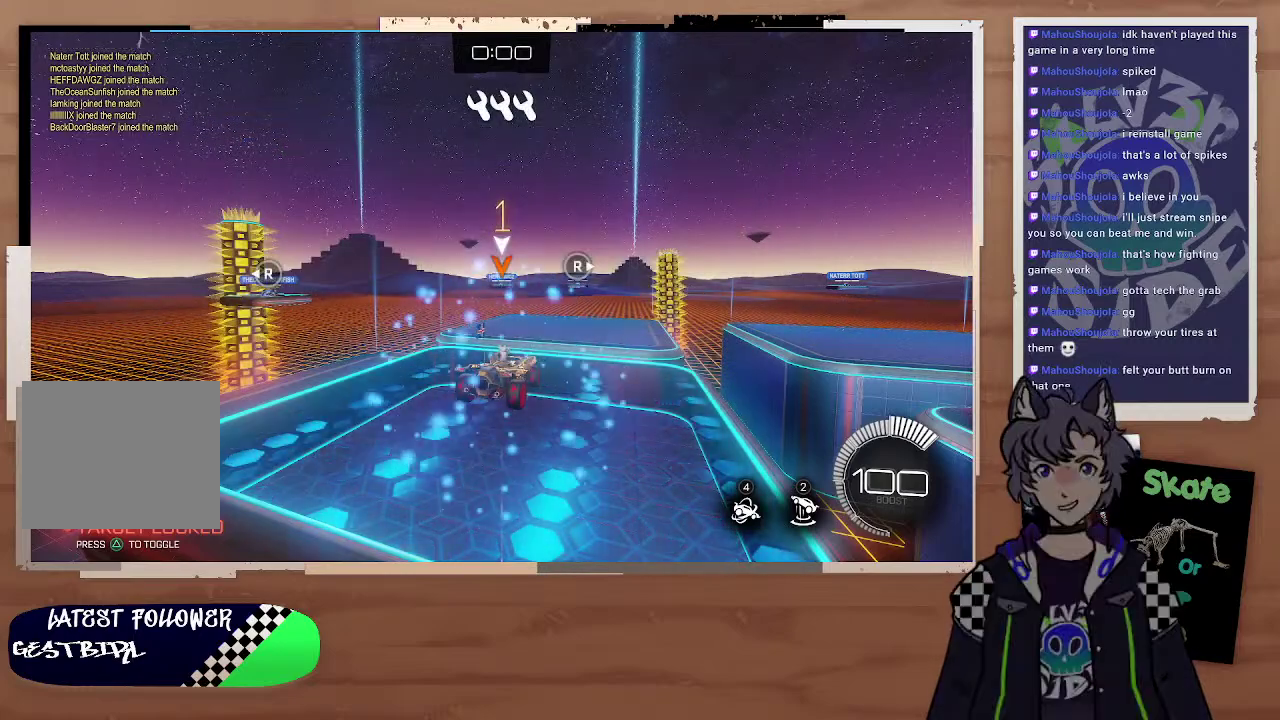
{"buttons": [], "left_stick": "up", "right_stick": "center", "events": [[433, "left_stick", "up"], [500, "R2", "up"]]}
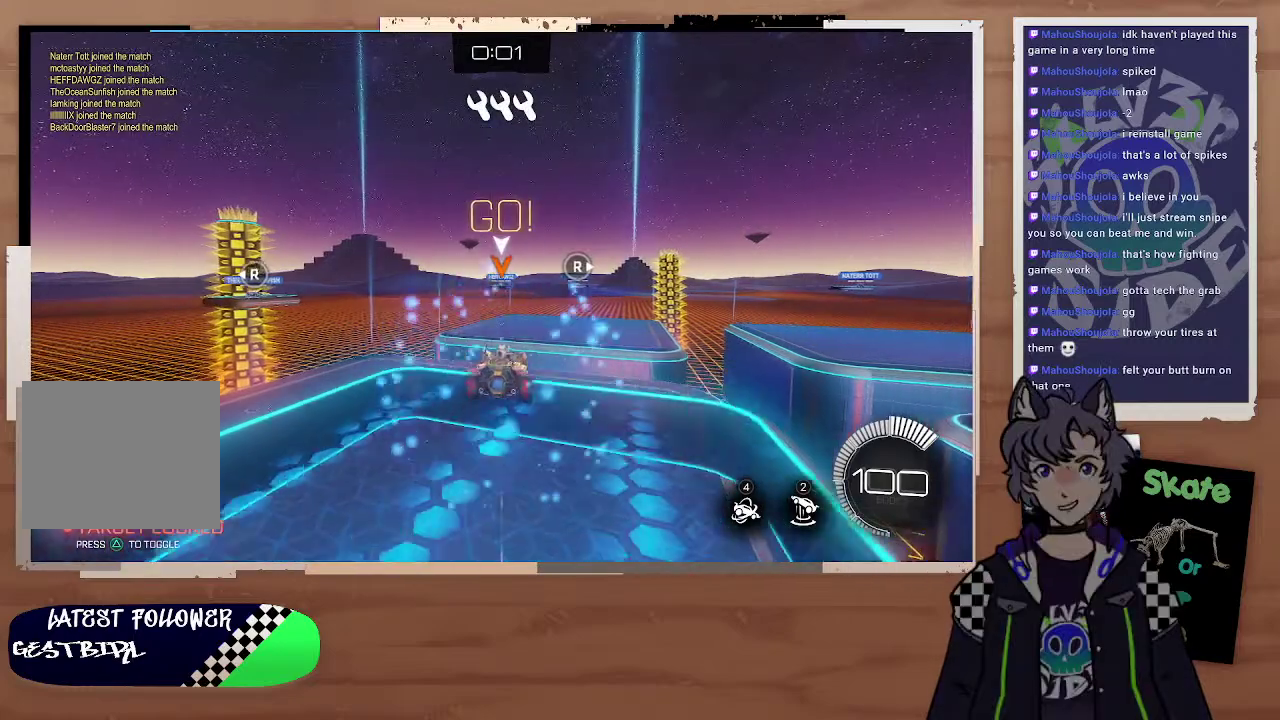
{"buttons": [], "left_stick": "center", "right_stick": "center", "events": [[367, "left_stick", "center"]]}
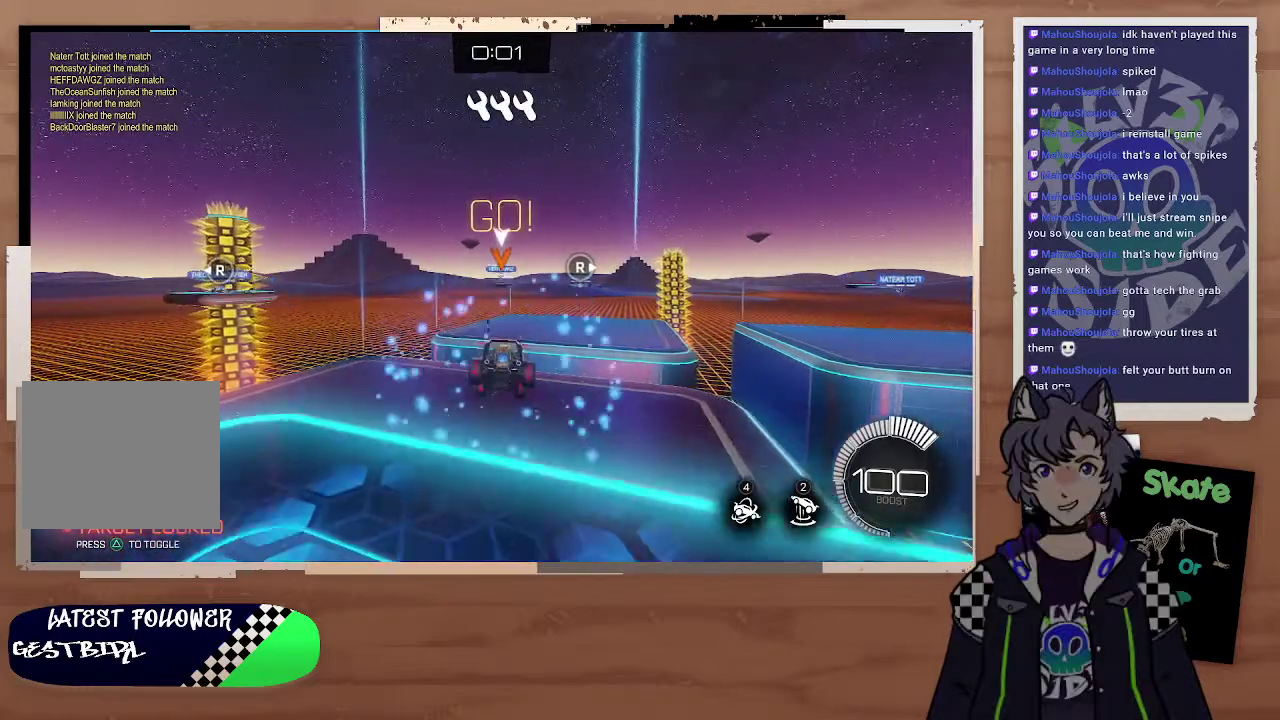
{"buttons": [], "left_stick": "center", "right_stick": "center"}
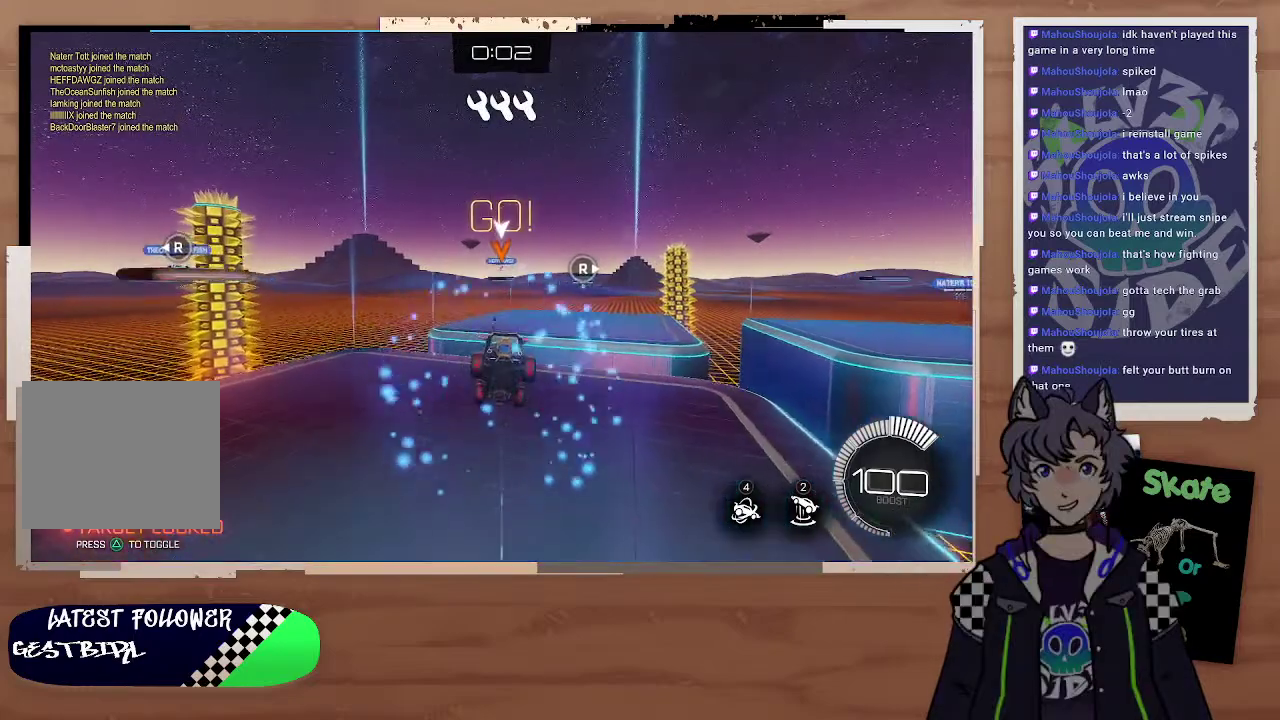
{"buttons": ["R2"], "left_stick": "down", "right_stick": "center", "events": [[367, "left_stick", "down"], [400, "R2", "down"]]}
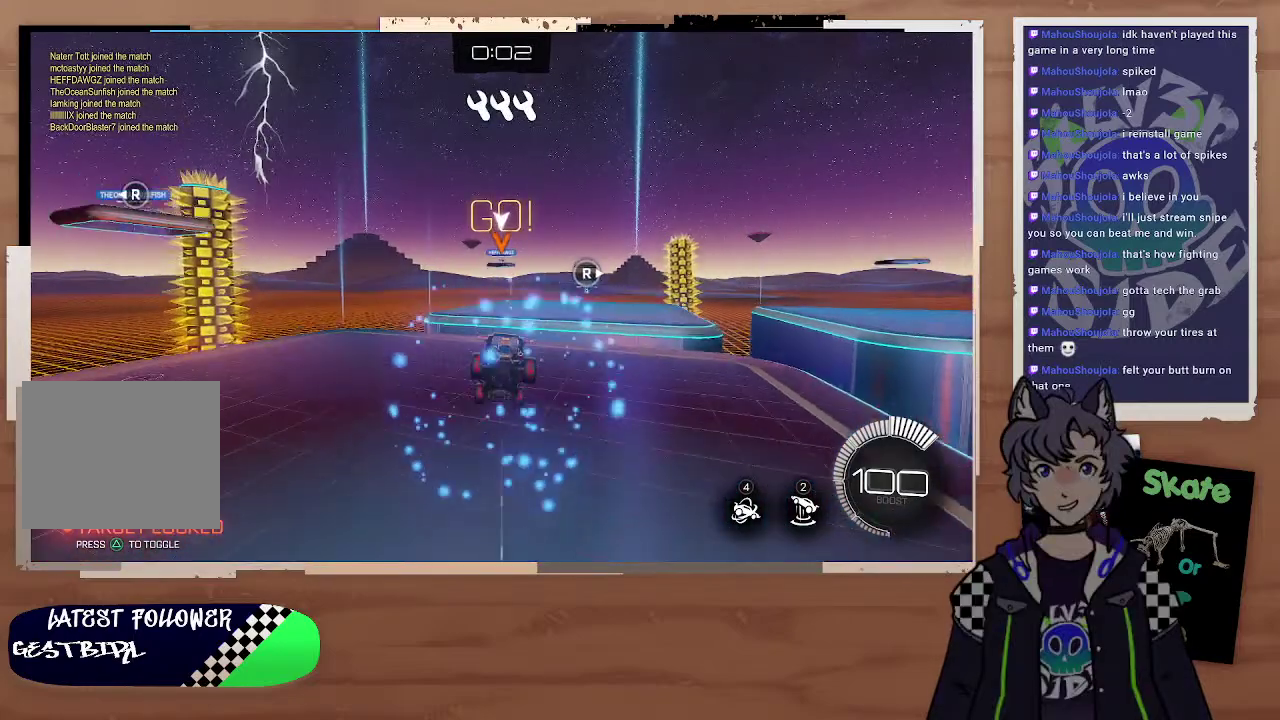
{"buttons": ["CIRCLE", "R2"], "left_stick": "center", "right_stick": "center", "events": [[200, "left_stick", "down-left"], [400, "CIRCLE", "down"], [400, "left_stick", "center"]]}
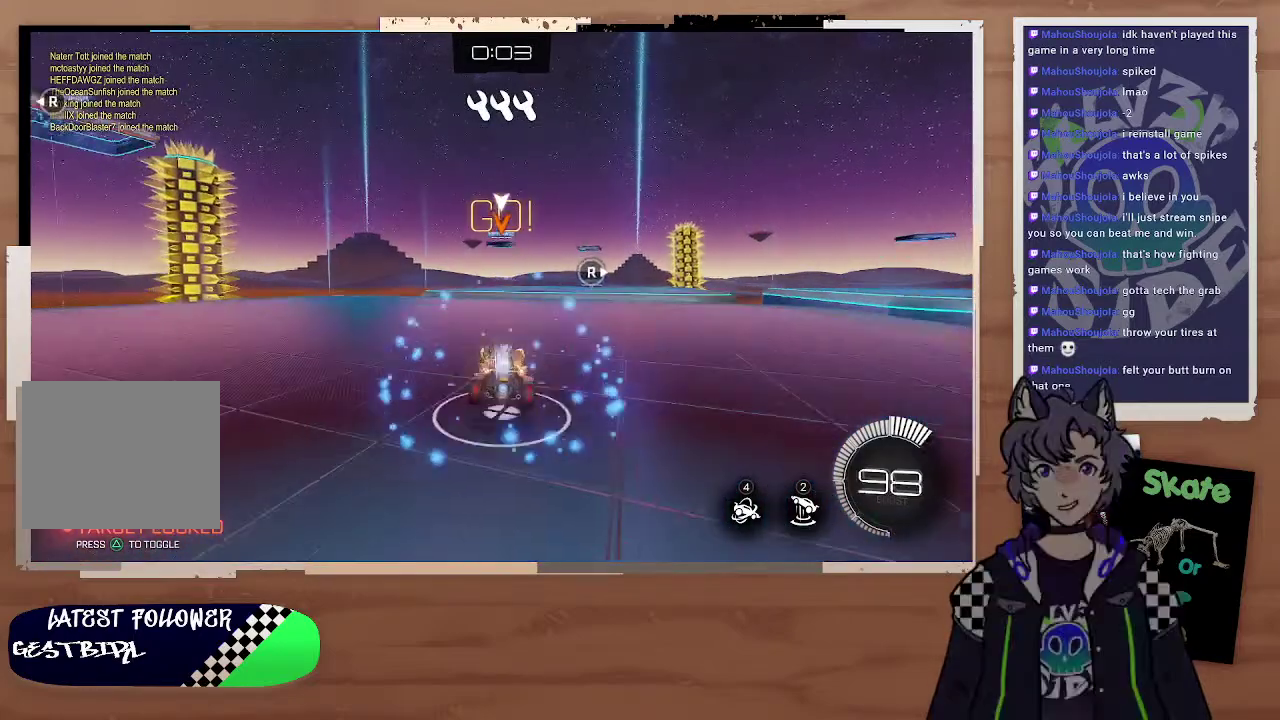
{"buttons": ["CIRCLE", "R2"], "left_stick": "center", "right_stick": "center", "events": [[233, "left_stick", "right"], [400, "left_stick", "center"]]}
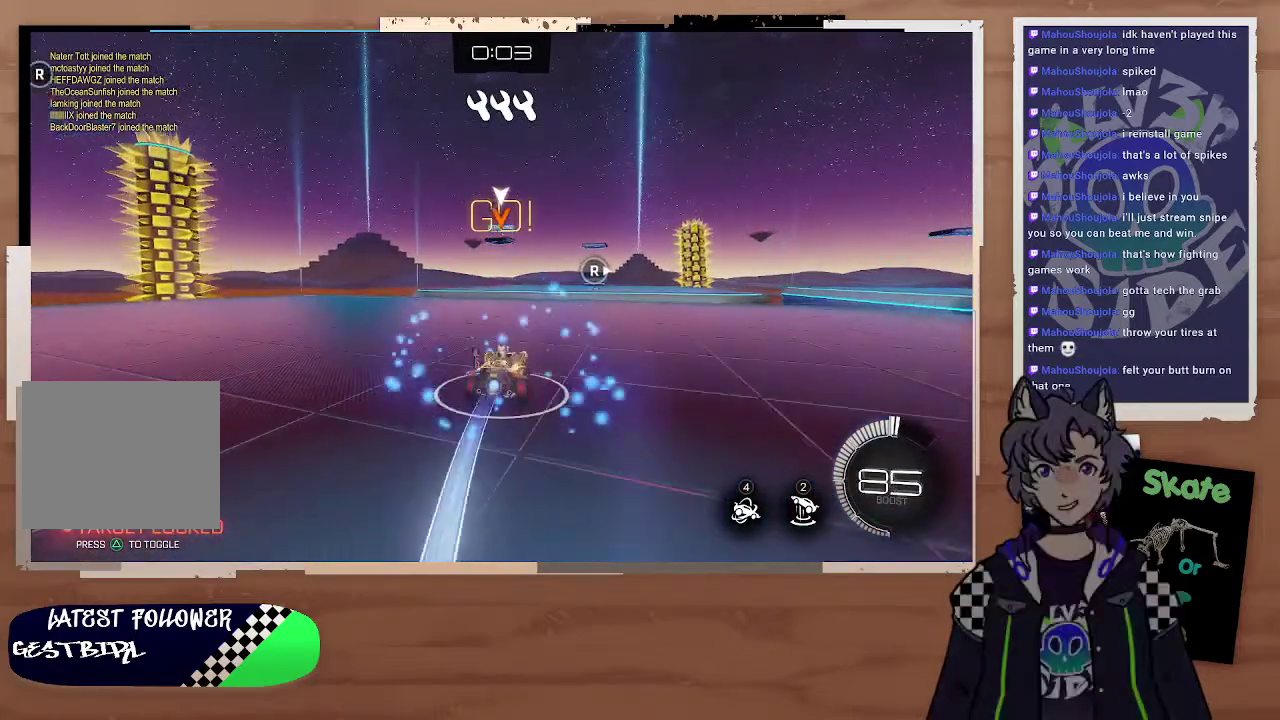
{"buttons": ["CIRCLE", "R2"], "left_stick": "center", "right_stick": "center", "events": [[267, "left_stick", "right"], [367, "left_stick", "center"]]}
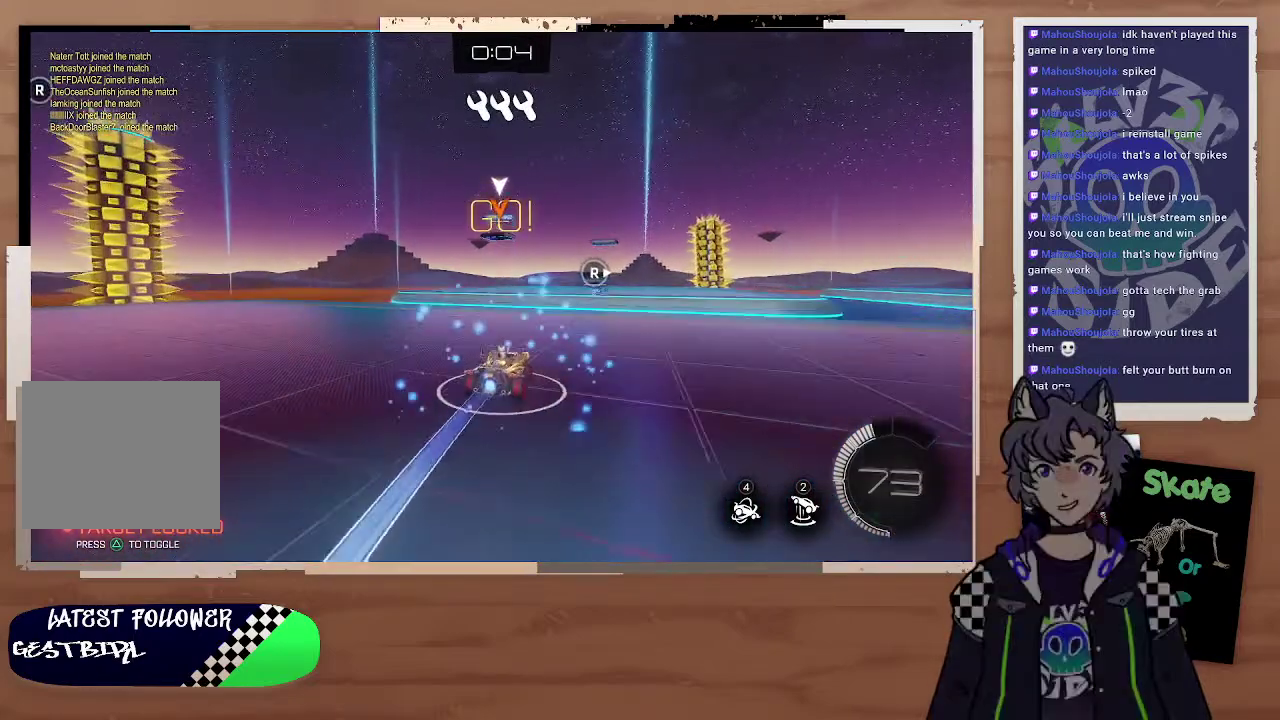
{"buttons": ["CIRCLE", "R2"], "left_stick": "down", "right_stick": "center", "events": [[200, "CIRCLE", "up"], [333, "right_stick", "right"], [400, "left_stick", "down"], [400, "right_stick", "center"], [467, "CIRCLE", "down"]]}
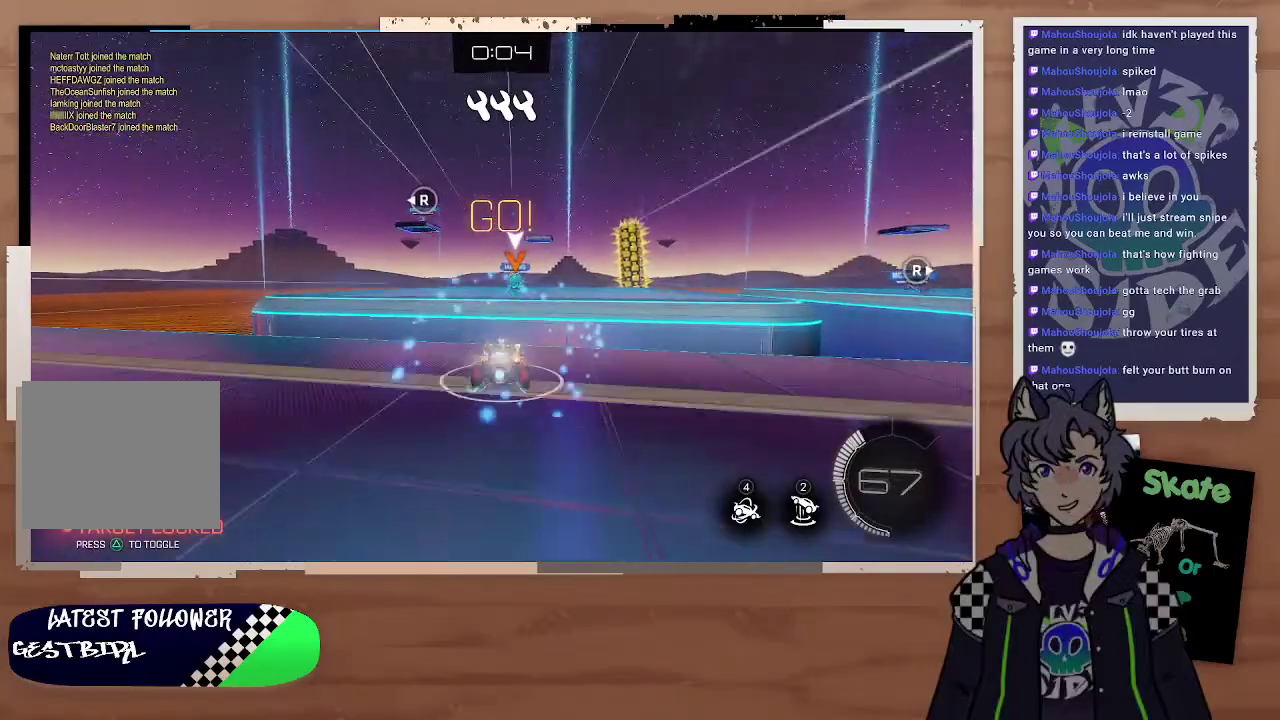
{"buttons": ["R2"], "left_stick": "center", "right_stick": "center", "events": [[67, "CROSS", "down"], [100, "CIRCLE", "up"], [100, "L2", "down"], [133, "CIRCLE", "down"], [133, "L3", "down"], [167, "CROSS", "up"], [200, "left_stick", "left"], [233, "CROSS", "down"], [267, "left_stick", "up-left"], [333, "CIRCLE", "up"], [333, "CROSS", "up"], [333, "L3", "up"], [433, "left_stick", "center"], [500, "L2", "up"]]}
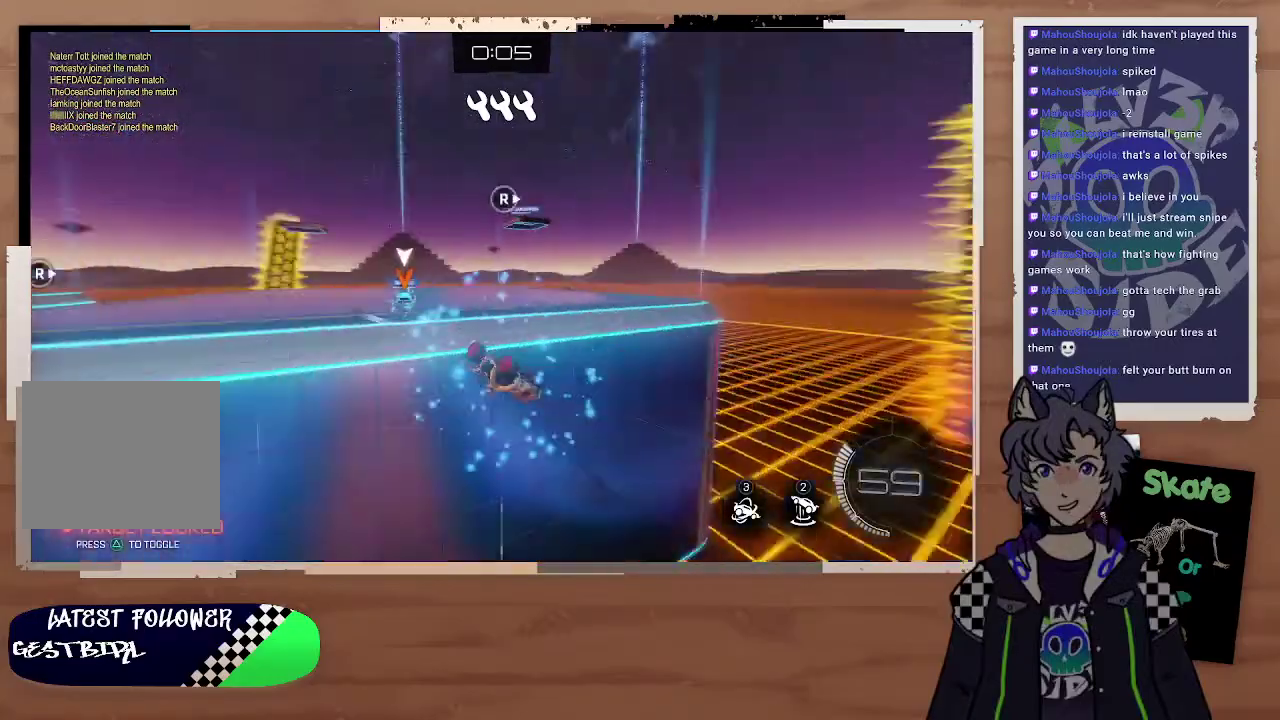
{"buttons": ["R2"], "left_stick": "center", "right_stick": "center"}
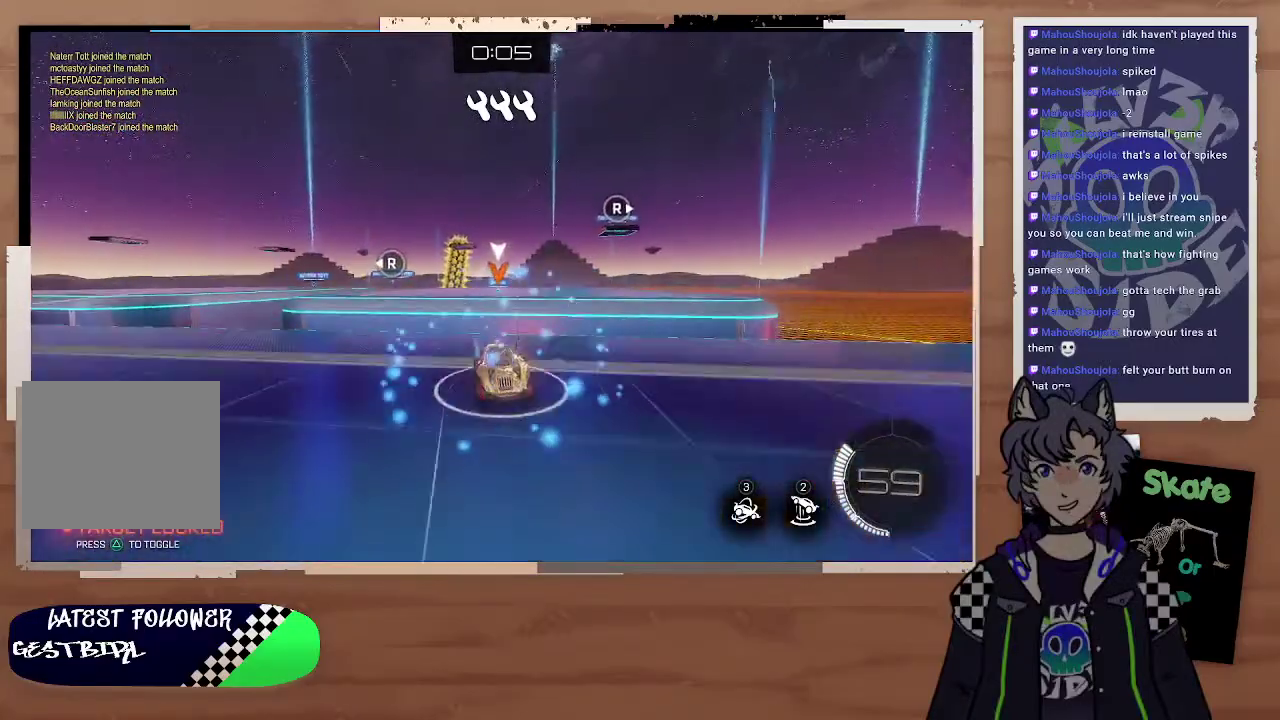
{"buttons": ["R2"], "left_stick": "right", "right_stick": "center", "events": [[33, "left_stick", "right"], [67, "R2", "up"], [233, "R2", "down"], [400, "left_stick", "down-right"], [500, "left_stick", "right"]]}
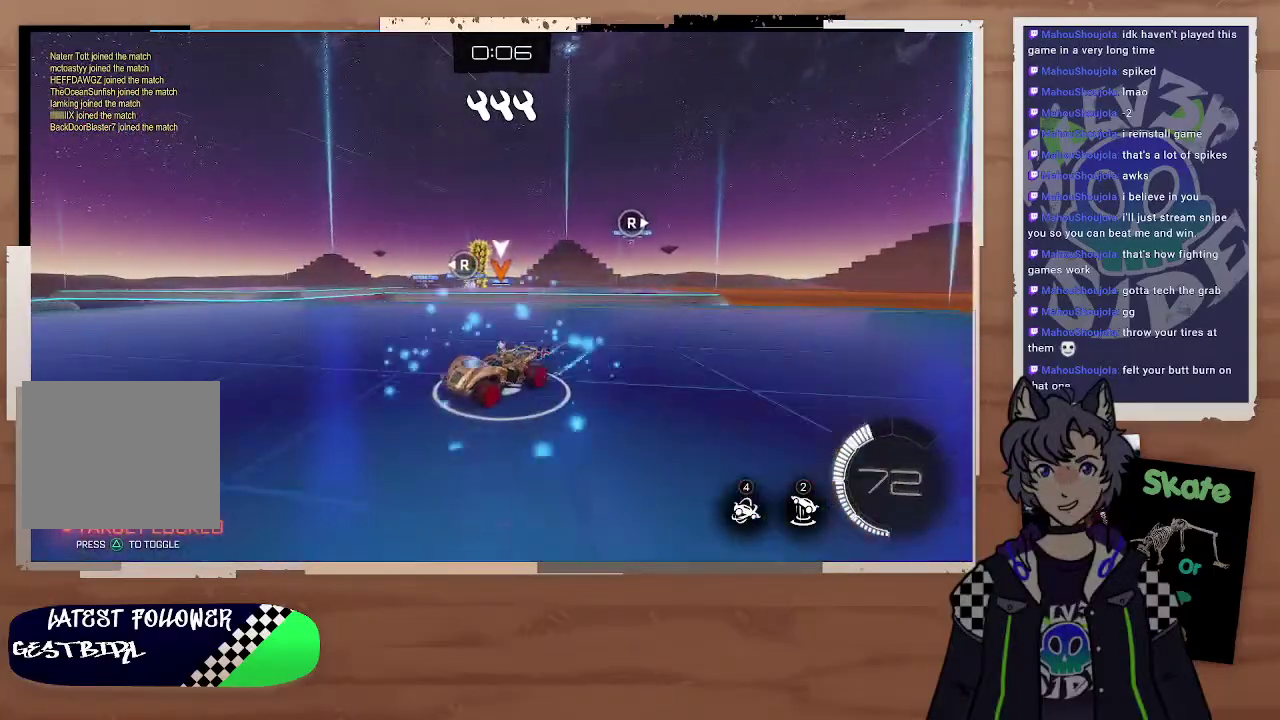
{"buttons": ["R2"], "left_stick": "right", "right_stick": "center", "events": []}
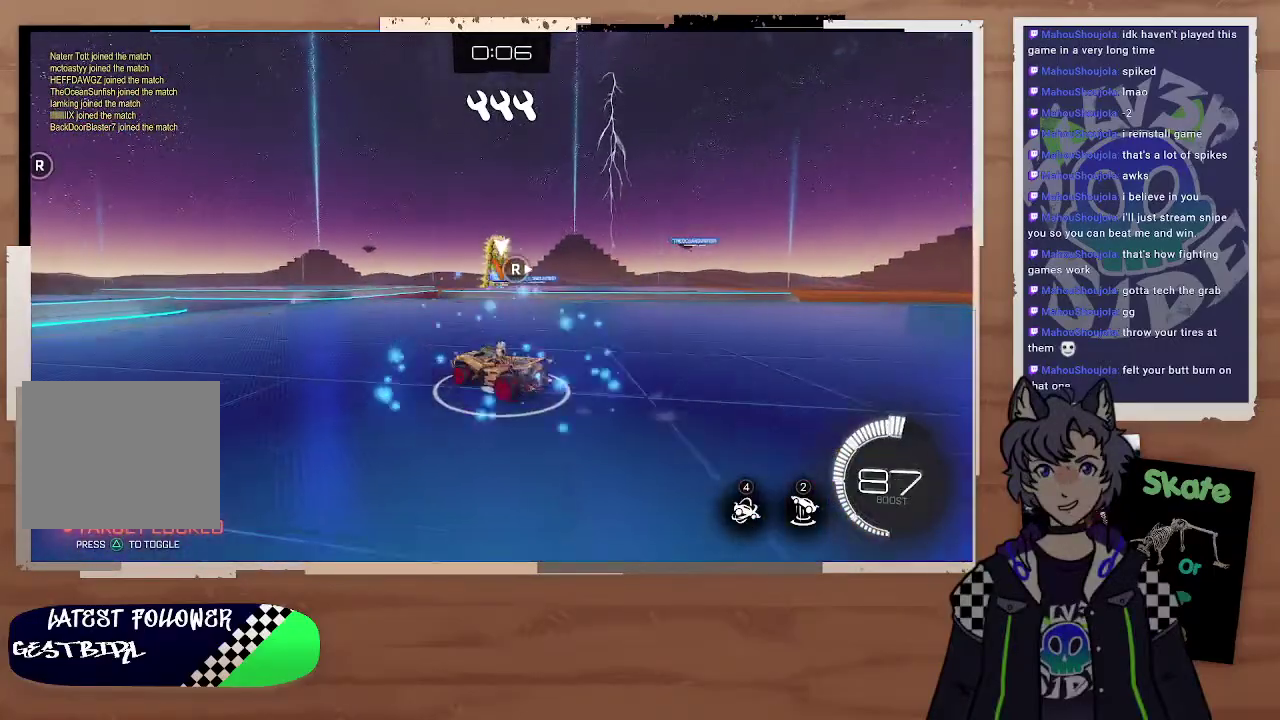
{"buttons": ["R2"], "left_stick": "center", "right_stick": "right", "events": [[300, "left_stick", "up-right"], [467, "right_stick", "right"], [500, "left_stick", "center"]]}
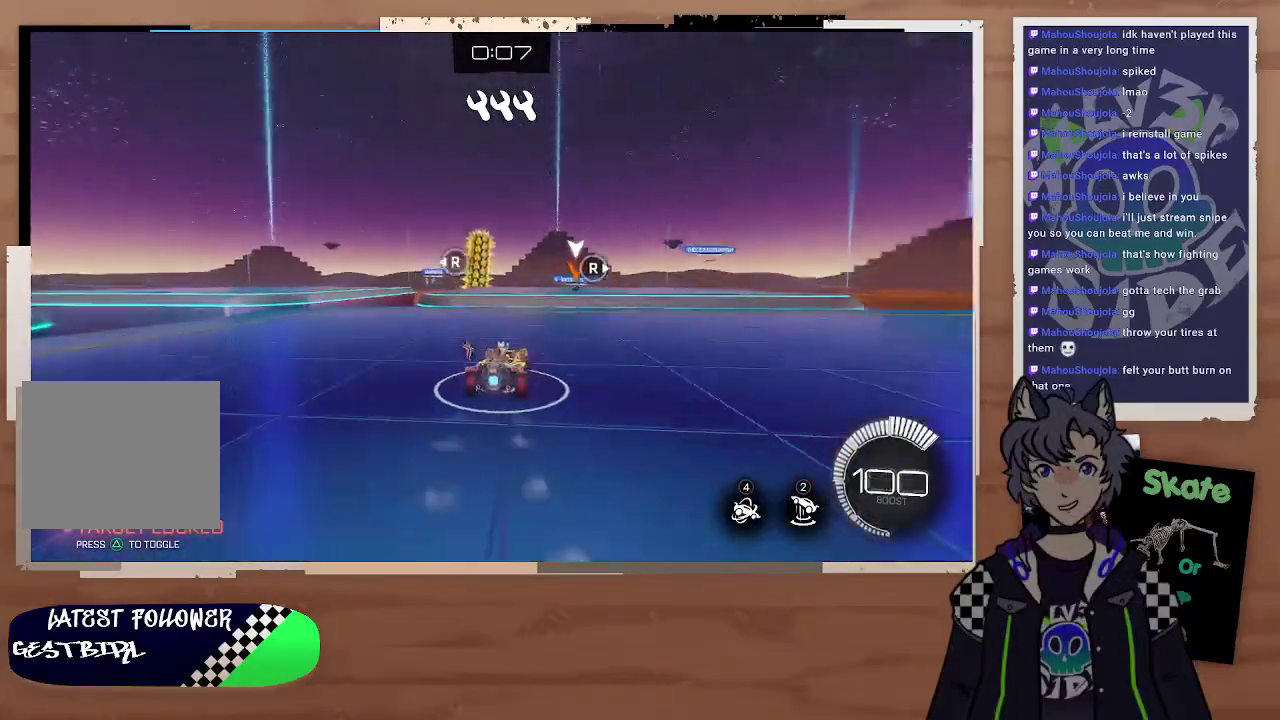
{"buttons": ["CIRCLE", "R2"], "left_stick": "right", "right_stick": "center", "events": [[67, "right_stick", "center"], [300, "CIRCLE", "down"], [433, "left_stick", "right"]]}